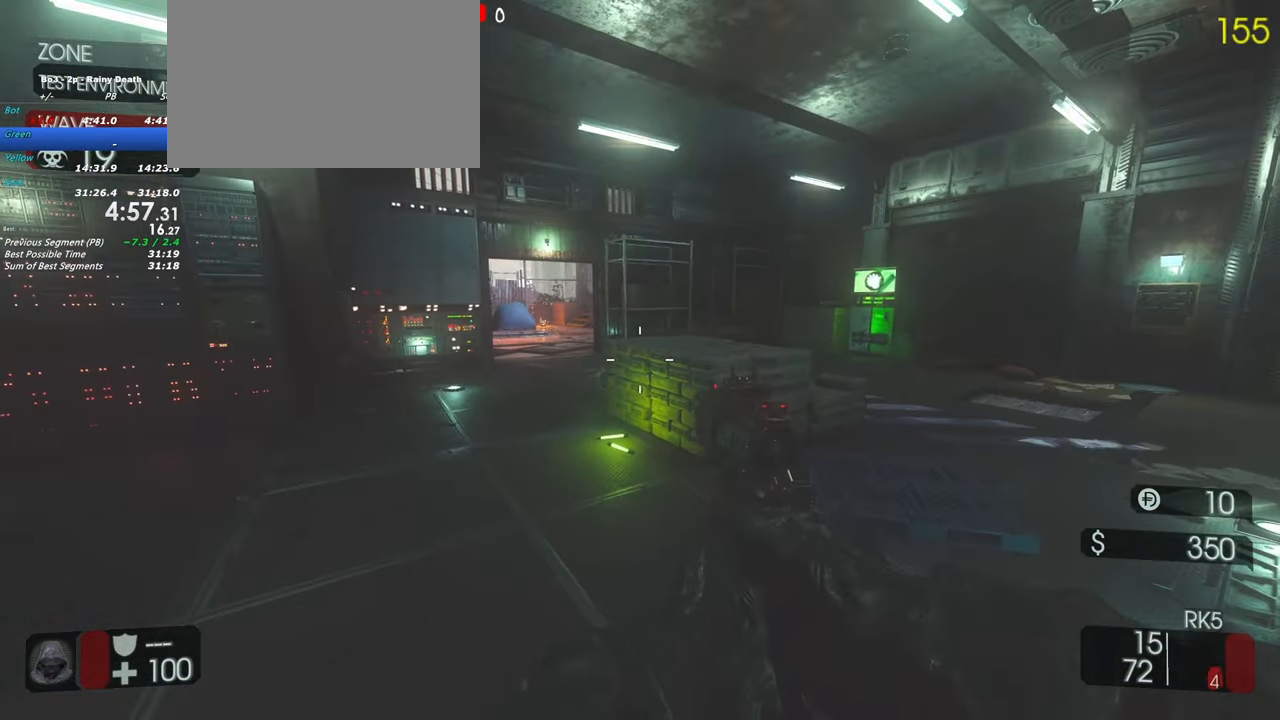
Gameplay with keyboard and mouse; each line is a JSON object with the keys held at the frame after it. "events" lists presses ("down") and releases ("up") of "1", "2", "3", "4", "5", "a", "alt", "c", "caps_lock", "ctrl", "d", "e", "f", "g", "q", "r", "s", "shift", "space", "t", "tab", "v", "w", "x" and "z" between this image and that frame as [ms after this image, input, new state], when the widget could be followed in between. No other keys are recorded. Mouse buttons are not recorded. Not read: mouse_move.
{"keys": ["f"], "events": [[33, "f", "up"], [167, "f", "down"], [367, "f", "up"], [500, "f", "down"]]}
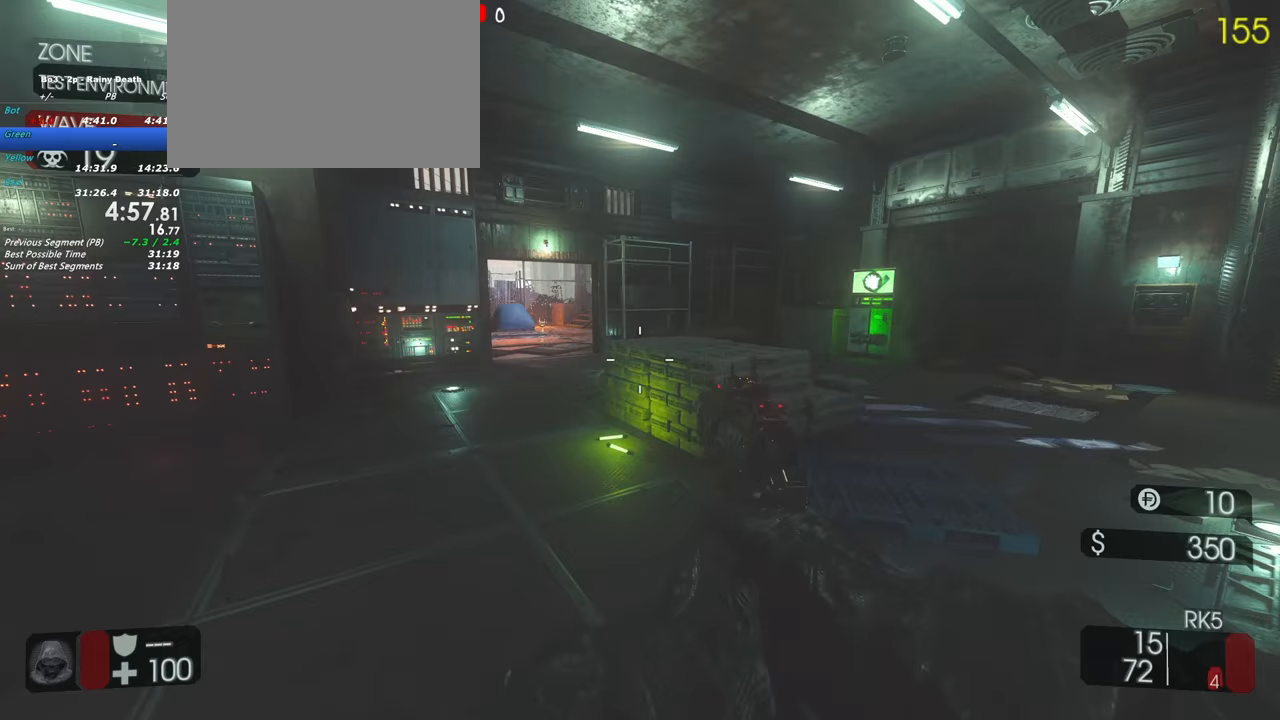
{"keys": ["f"], "events": [[233, "f", "up"], [367, "f", "down"]]}
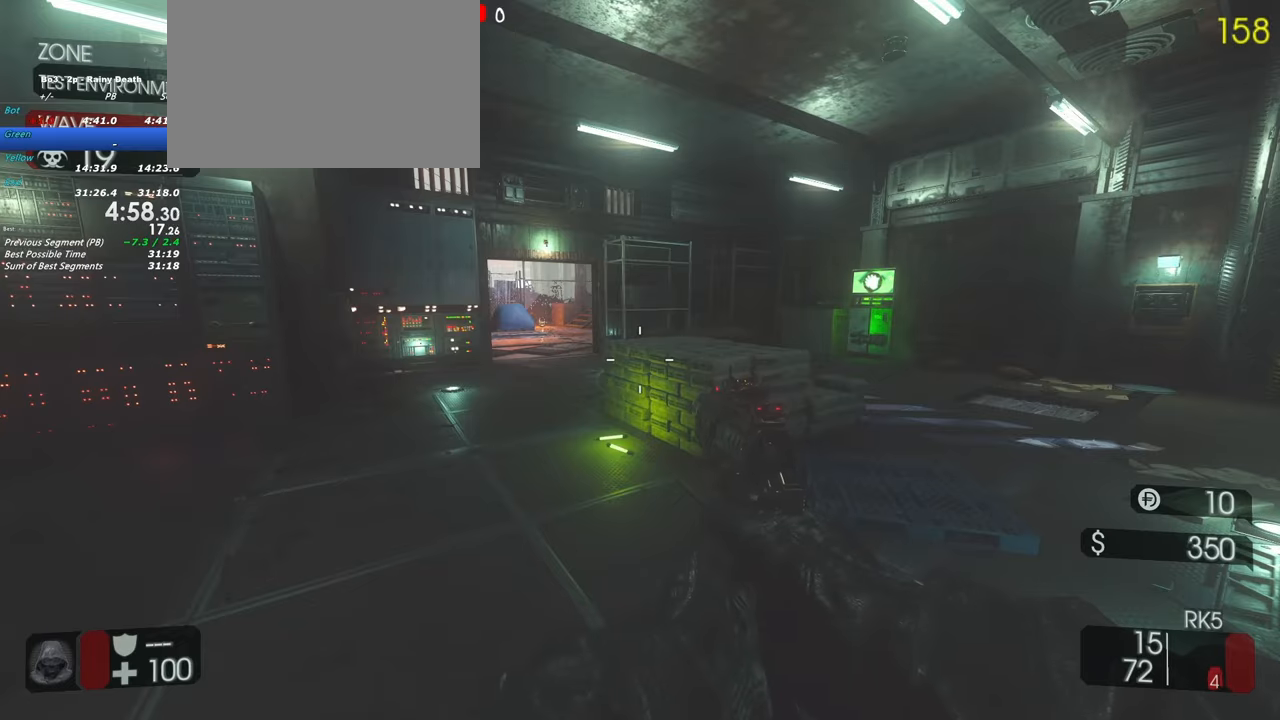
{"keys": [], "events": [[117, "f", "up"], [200, "f", "down"], [433, "f", "up"]]}
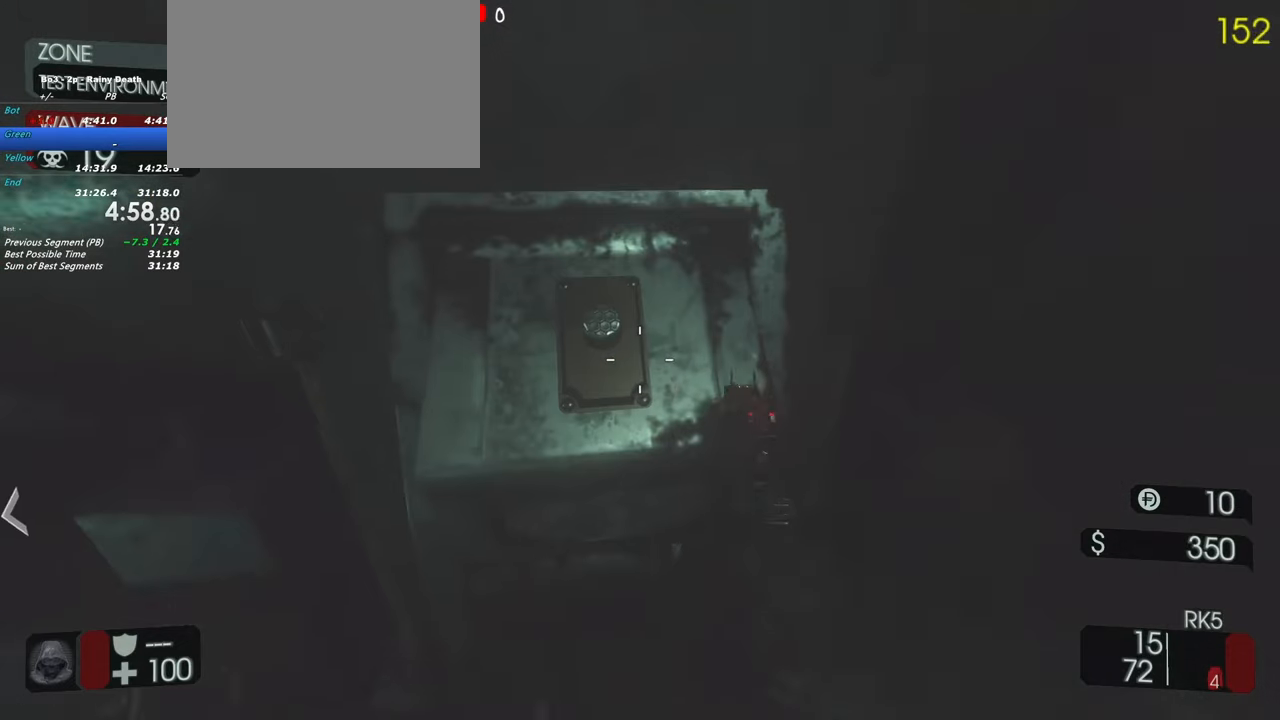
{"keys": ["f"], "events": [[33, "f", "down"], [167, "f", "up"], [267, "f", "down"], [450, "f", "up"], [500, "f", "down"]]}
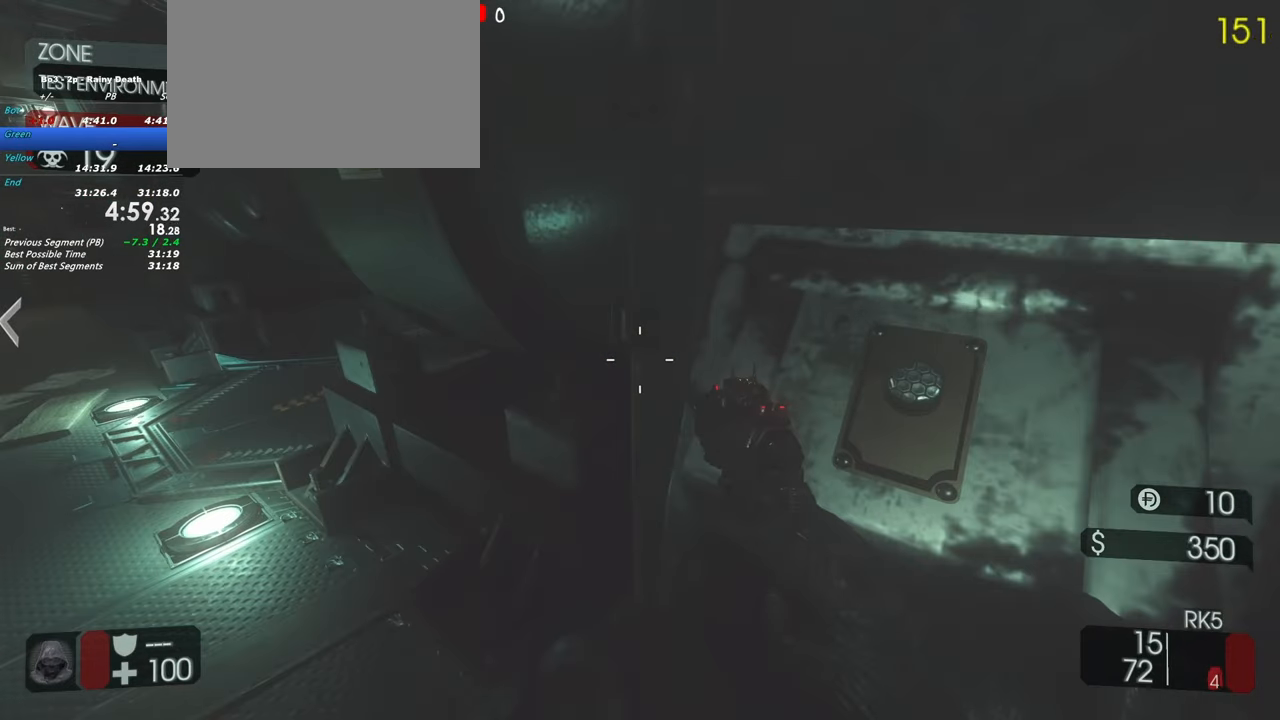
{"keys": [], "events": [[183, "f", "up"], [283, "f", "down"], [417, "f", "up"]]}
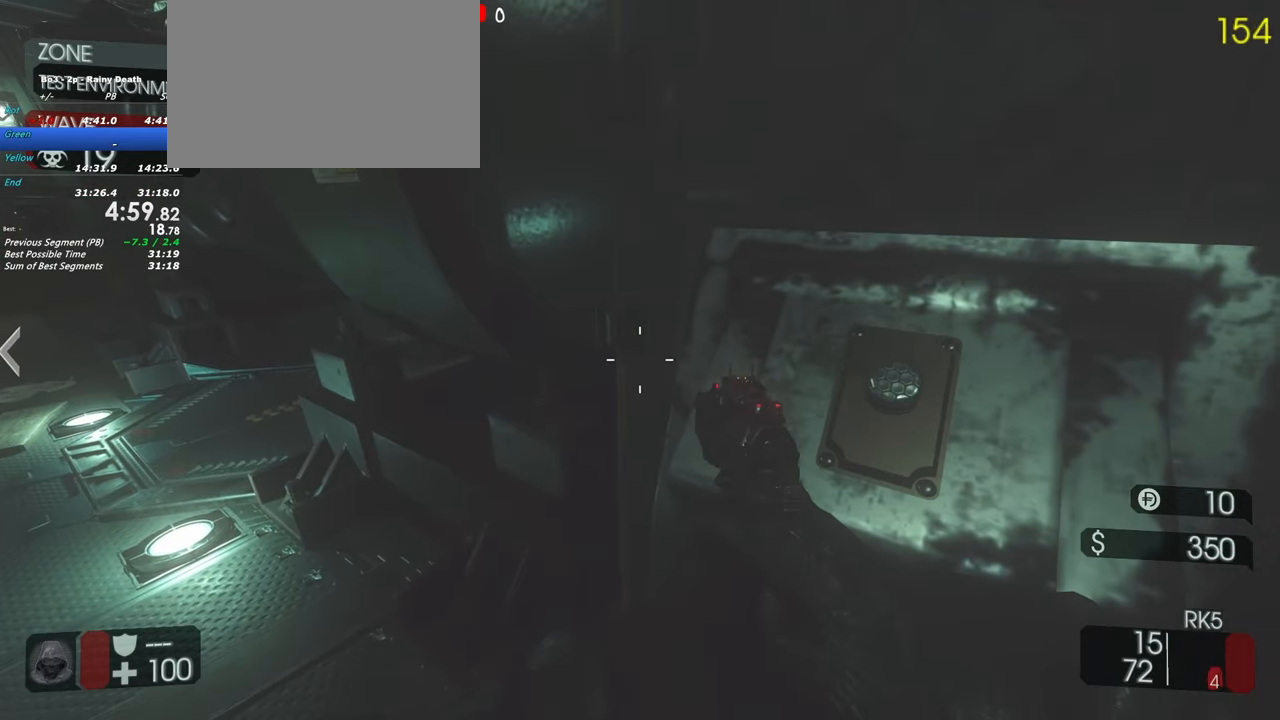
{"keys": [], "events": [[17, "f", "down"], [150, "f", "up"], [250, "f", "down"], [350, "w", "down"], [383, "shift", "down"], [433, "f", "up"], [433, "w", "up"], [483, "shift", "up"]]}
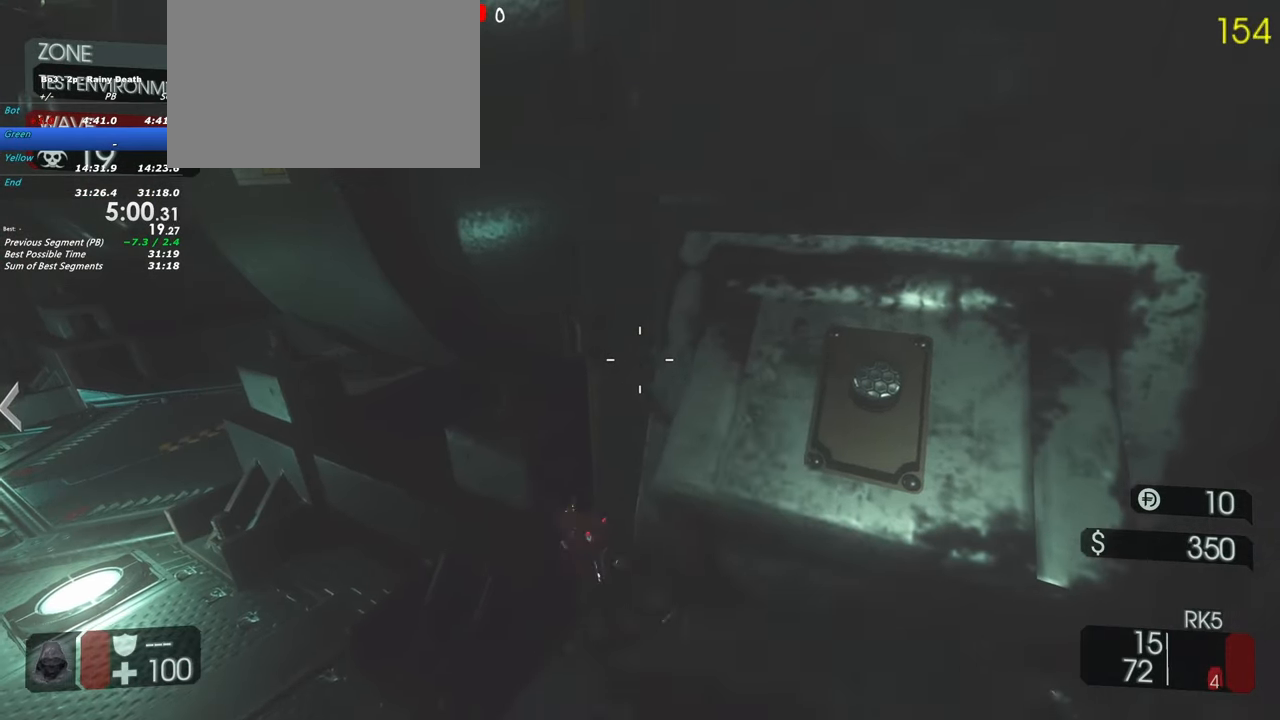
{"keys": ["a", "shift", "w"], "events": [[83, "f", "down"], [217, "f", "up"], [317, "f", "down"], [400, "a", "down"], [400, "w", "down"], [450, "shift", "down"], [500, "f", "up"]]}
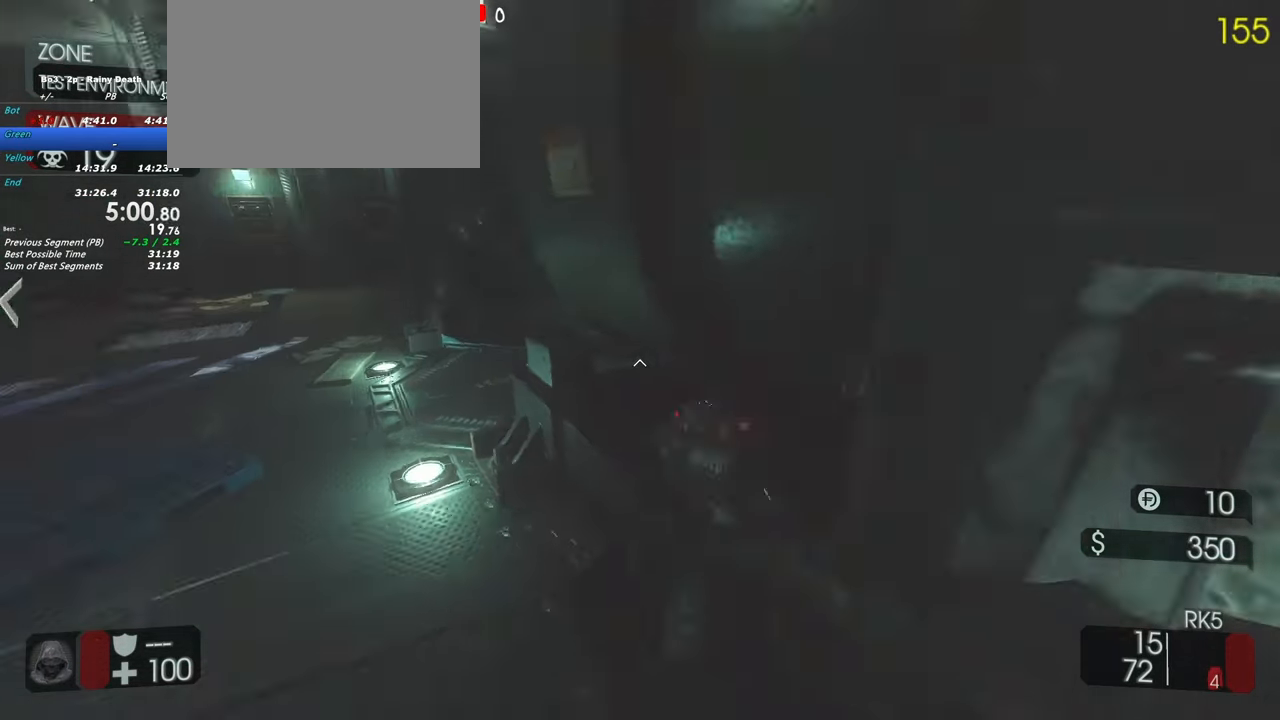
{"keys": ["shift", "w"], "events": [[233, "a", "up"]]}
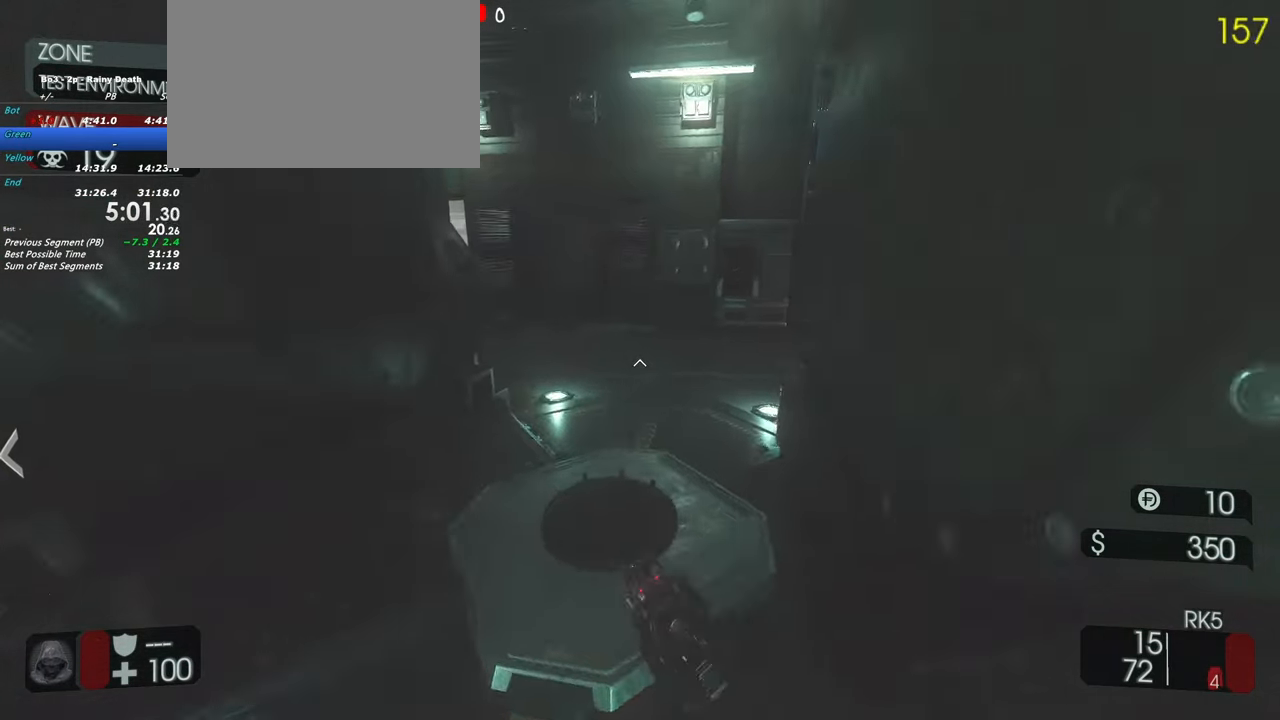
{"keys": ["shift", "w"], "events": [[100, "d", "down"], [200, "d", "up"]]}
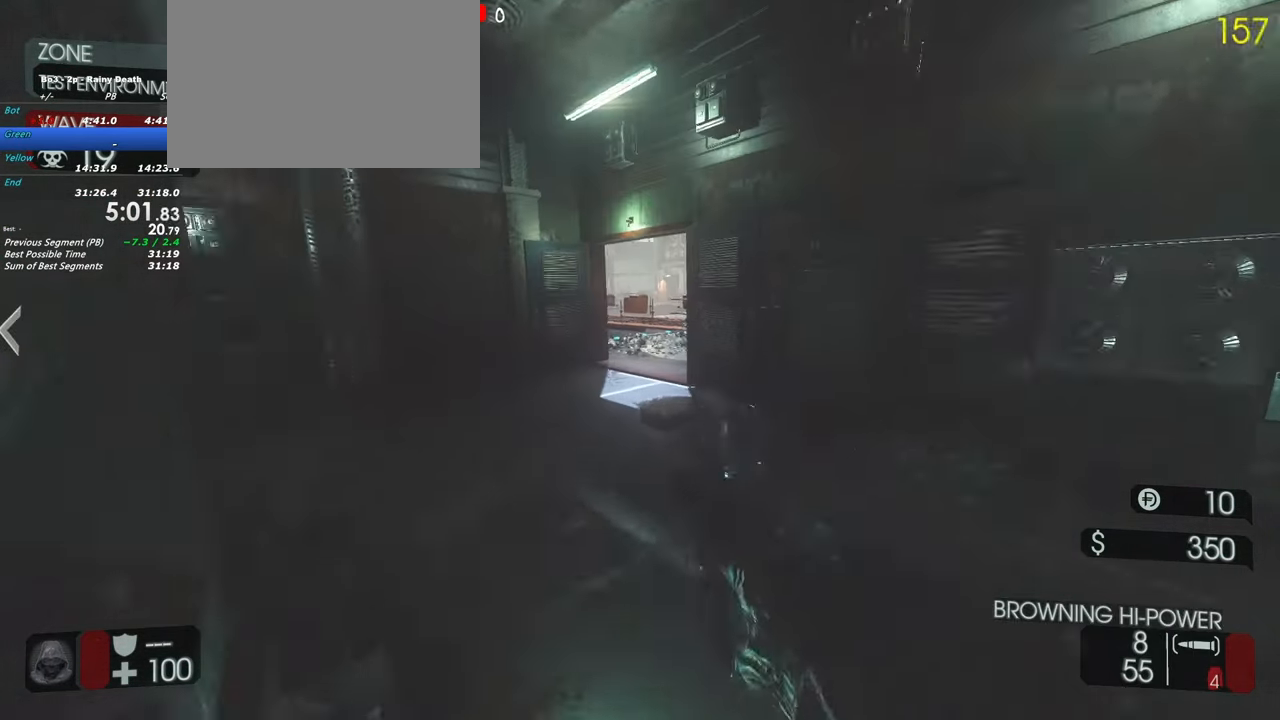
{"keys": ["shift", "w"], "events": []}
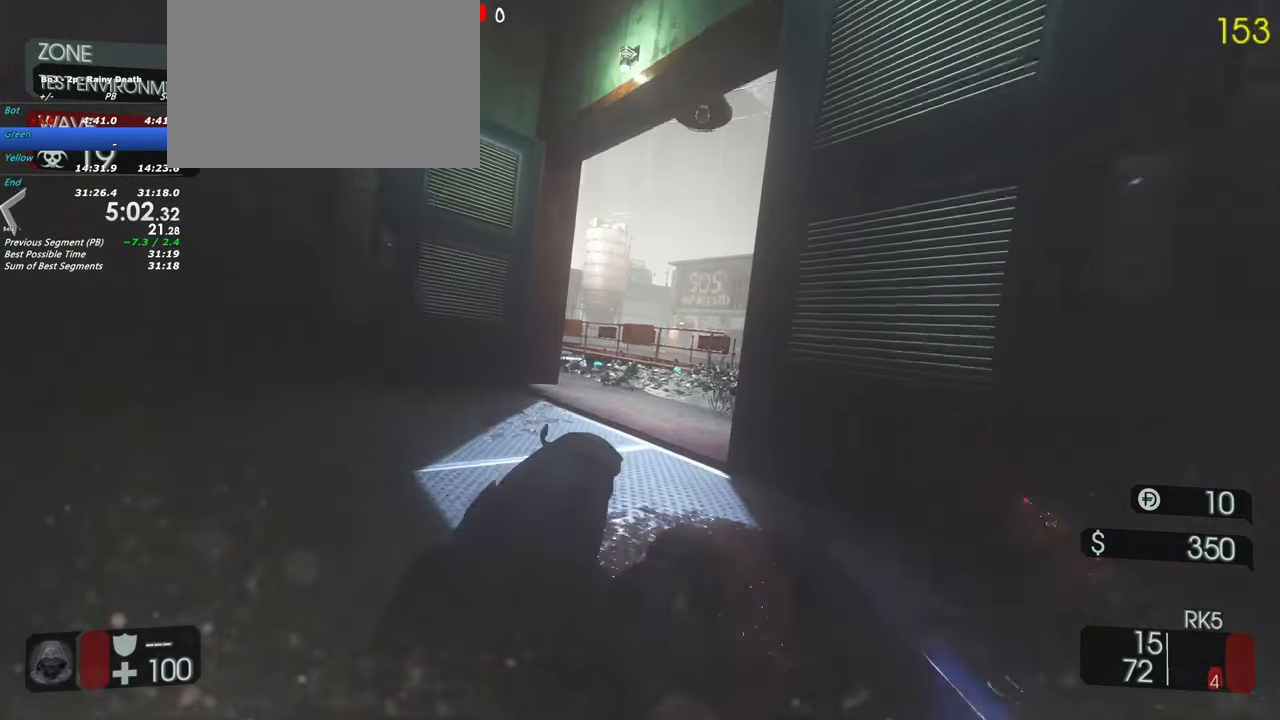
{"keys": ["d", "shift", "w"], "events": [[183, "a", "down"], [233, "a", "up"], [417, "d", "down"]]}
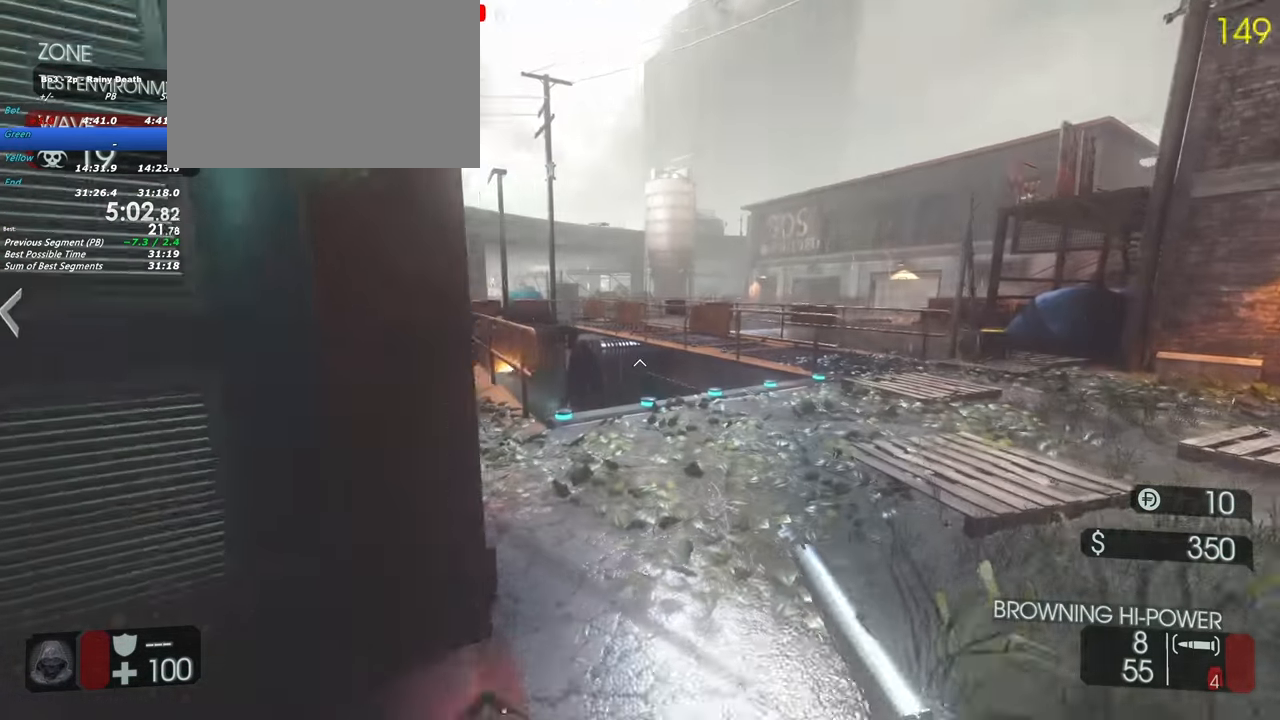
{"keys": ["shift", "w"], "events": [[67, "d", "up"], [300, "a", "down"], [433, "a", "up"]]}
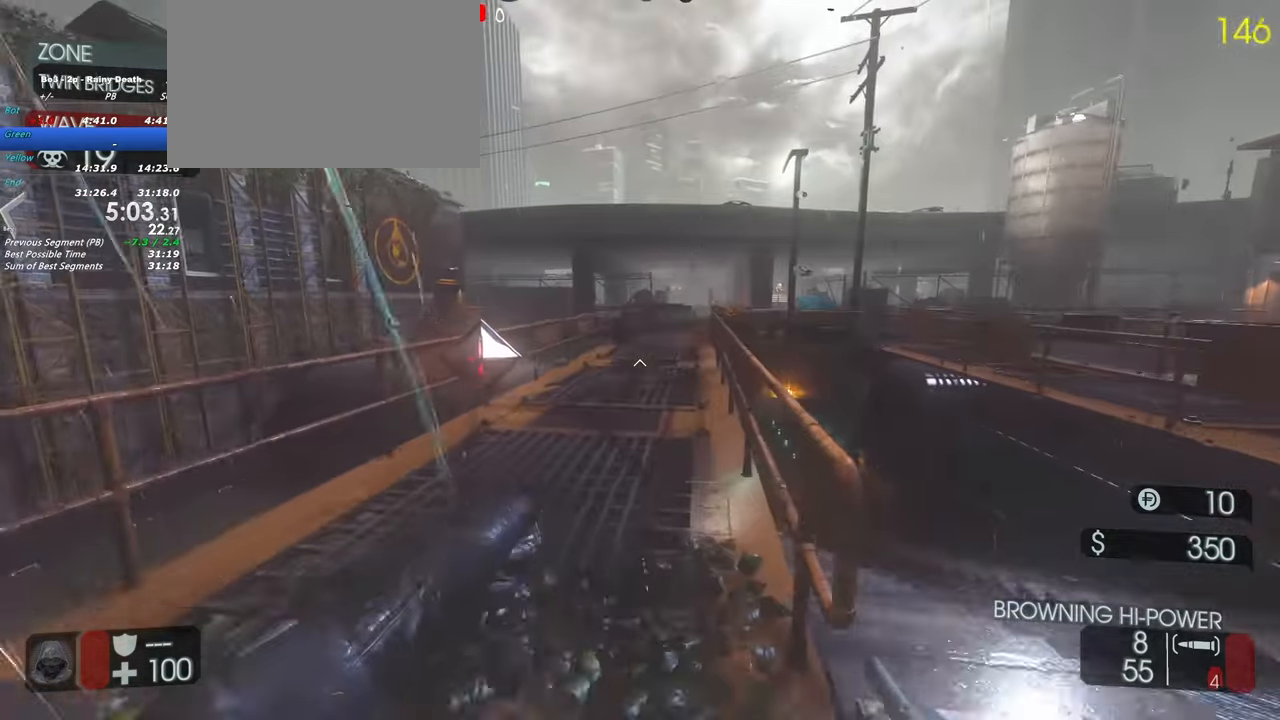
{"keys": ["d", "shift", "w"], "events": [[450, "d", "down"]]}
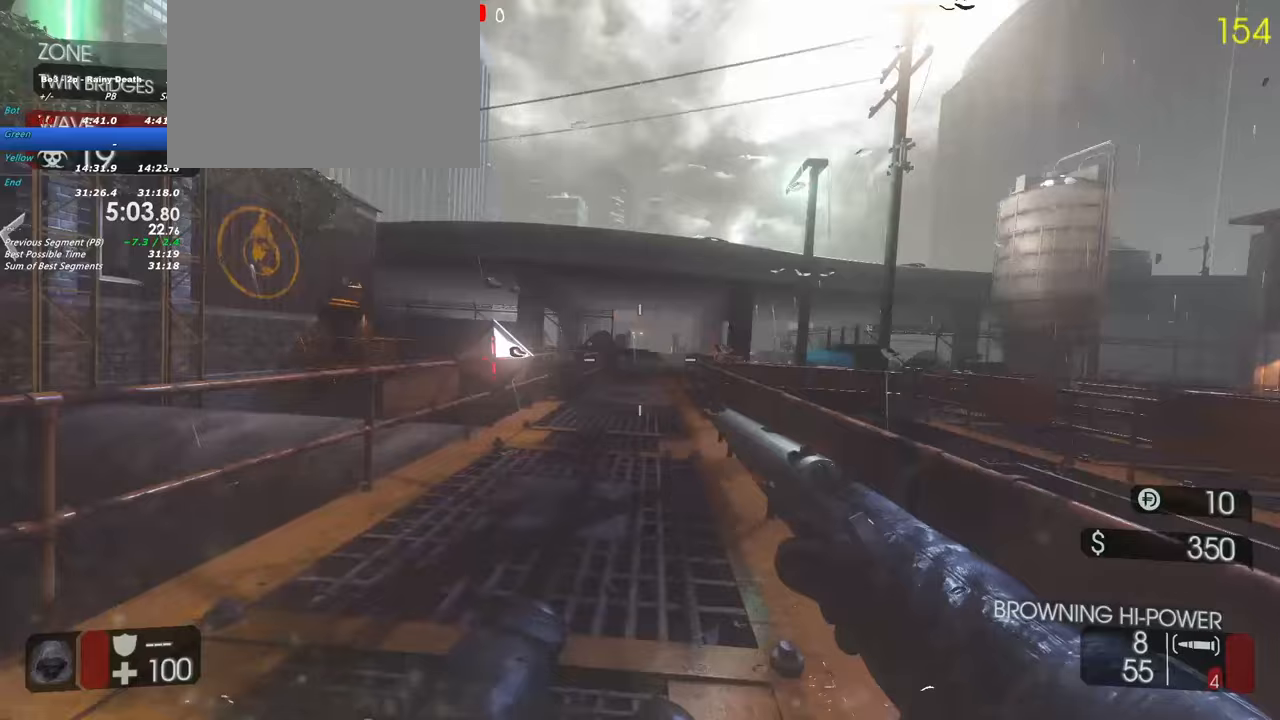
{"keys": ["shift", "w"], "events": [[133, "d", "up"]]}
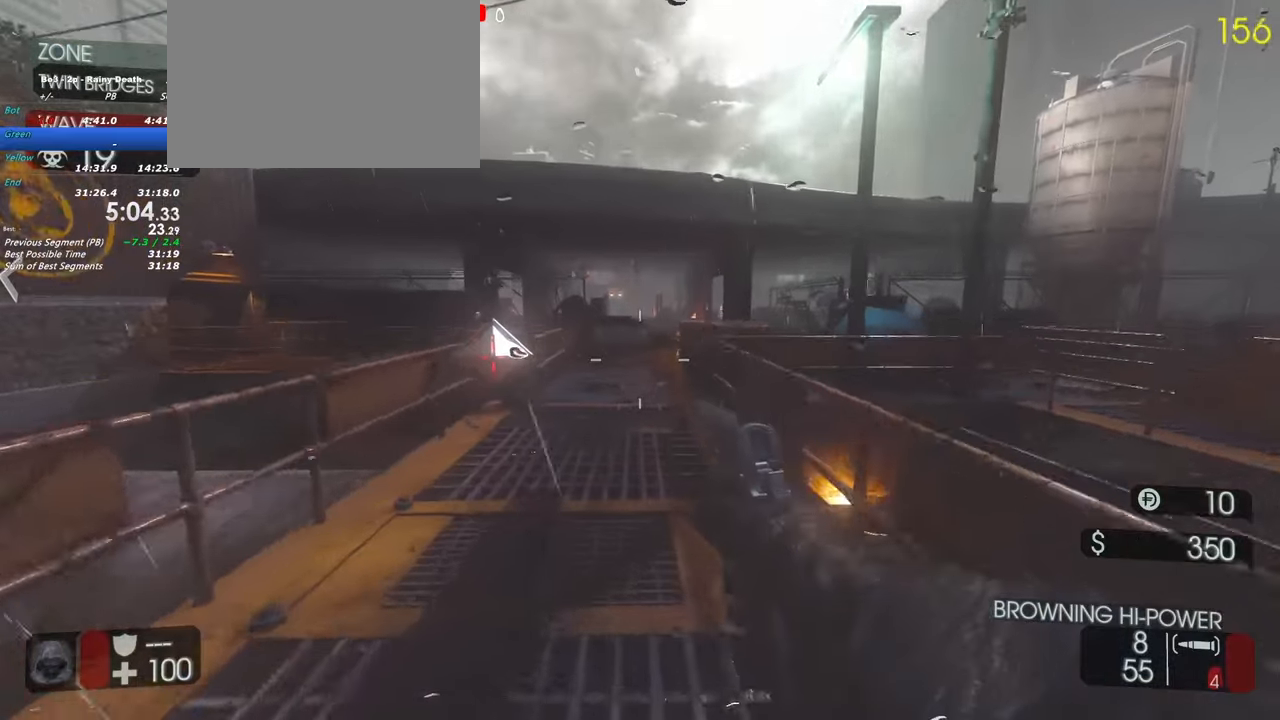
{"keys": ["shift", "space", "w"], "events": [[383, "space", "down"]]}
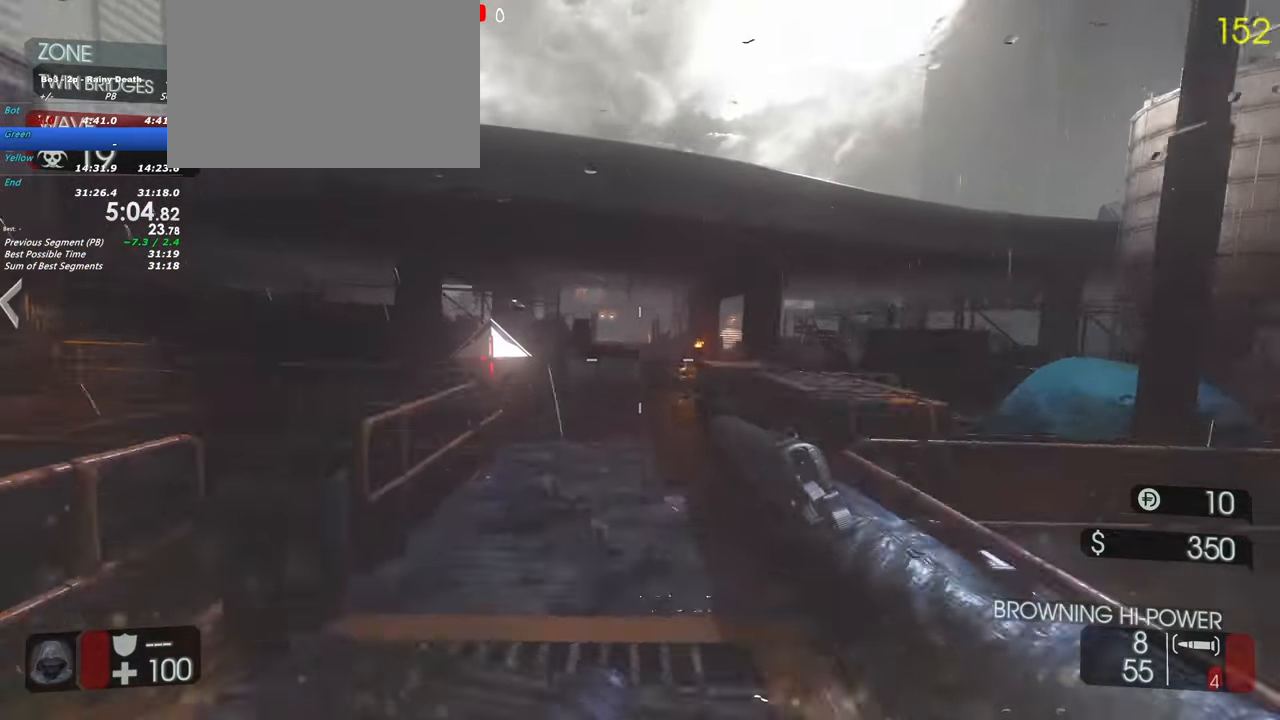
{"keys": ["w"], "events": [[83, "space", "up"], [167, "shift", "up"], [317, "d", "down"], [450, "d", "up"]]}
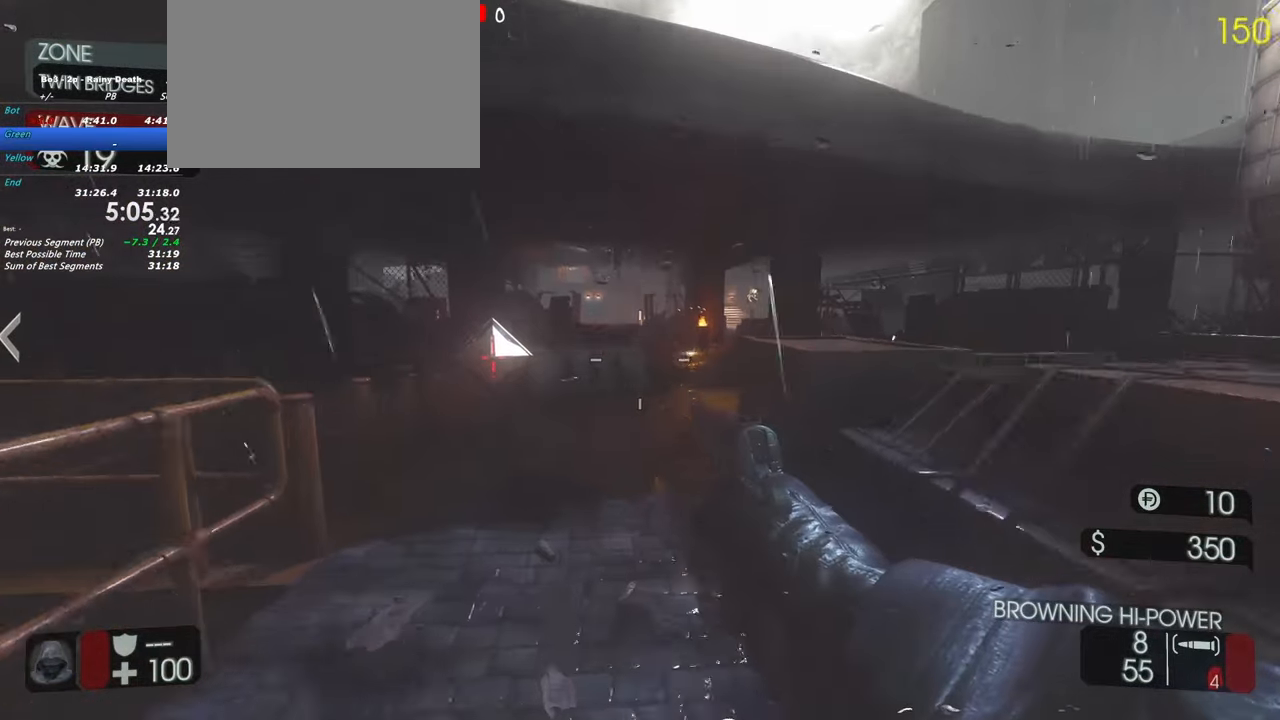
{"keys": ["a", "shift", "w"], "events": [[233, "d", "down"], [333, "shift", "down"], [417, "a", "down"], [417, "d", "up"]]}
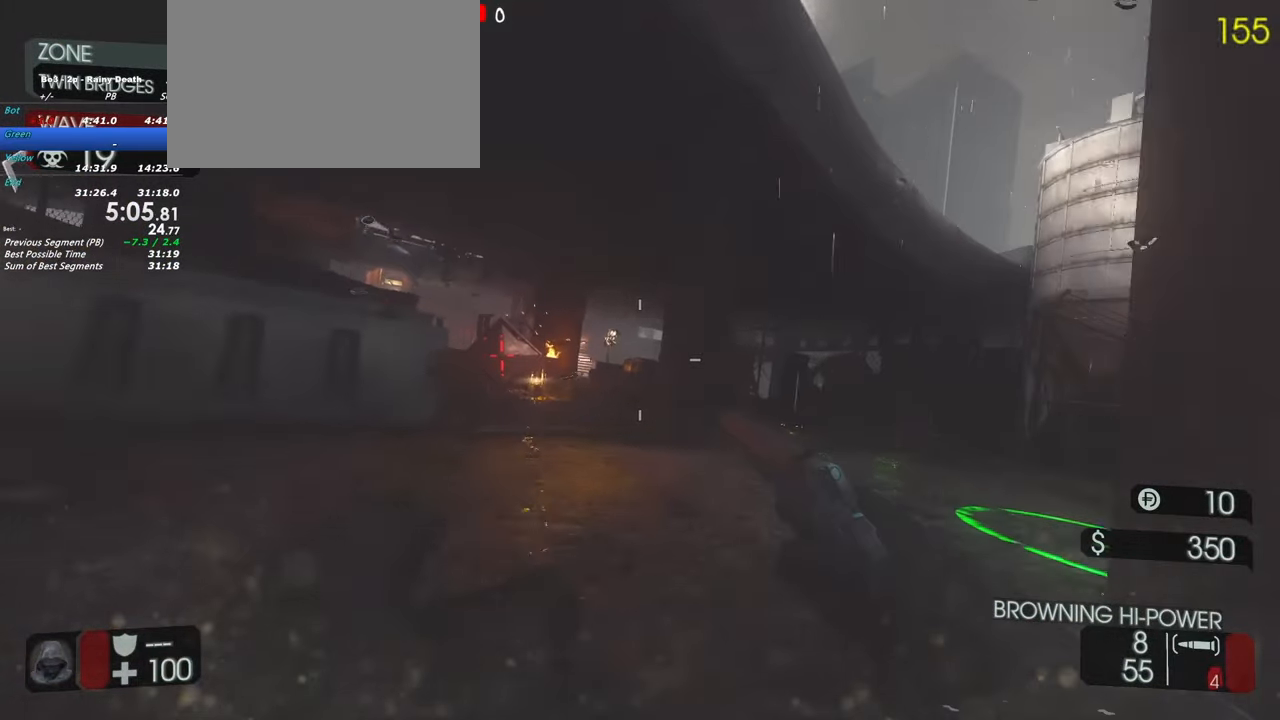
{"keys": ["w"], "events": [[117, "a", "up"], [483, "shift", "up"]]}
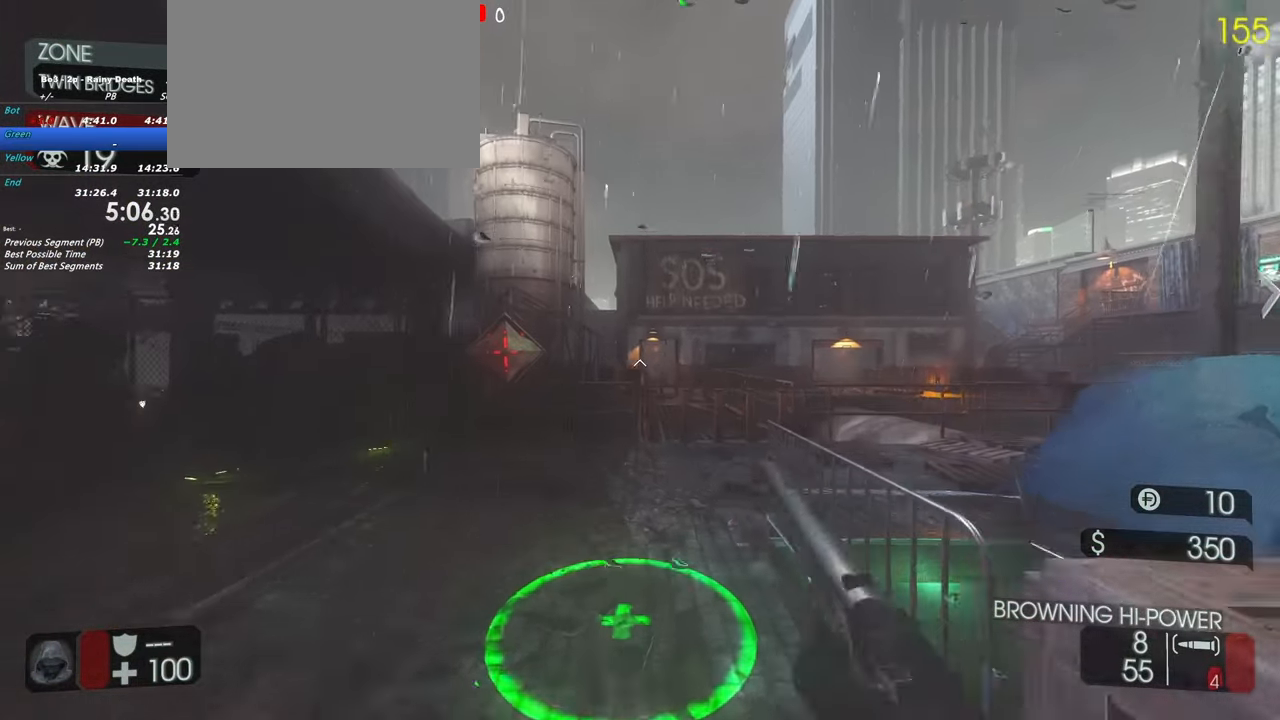
{"keys": []}
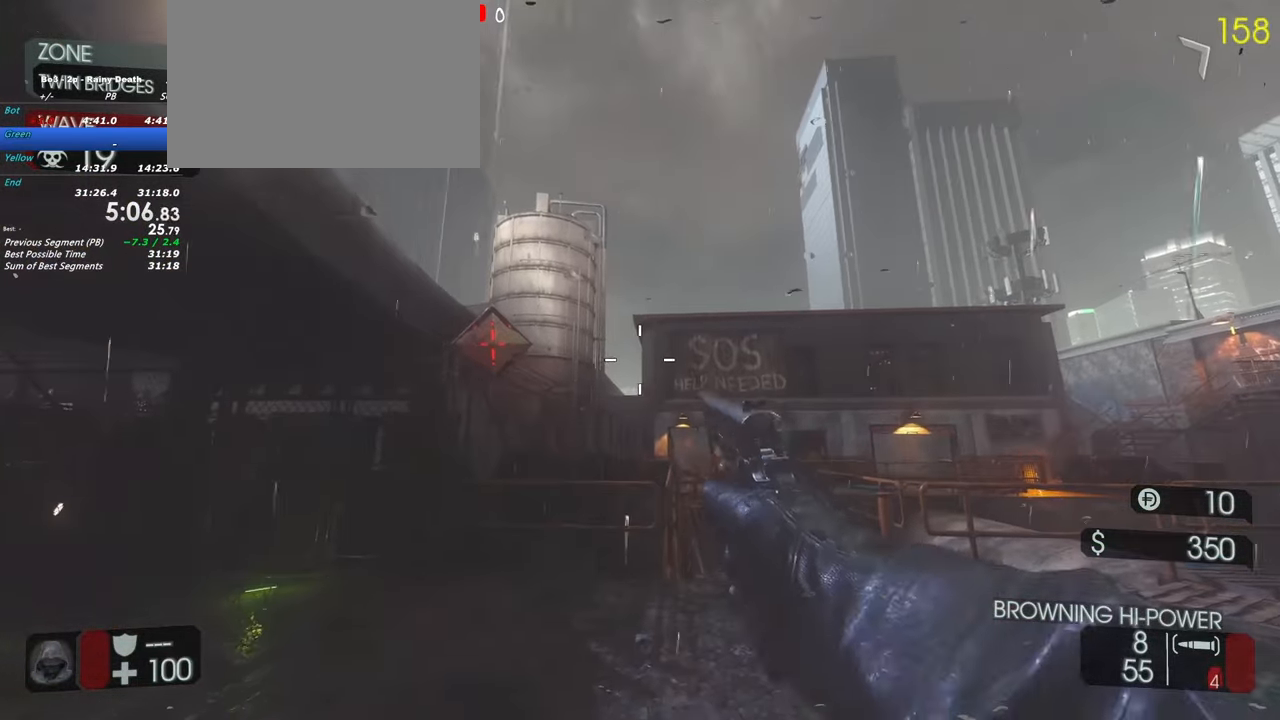
{"keys": [], "events": []}
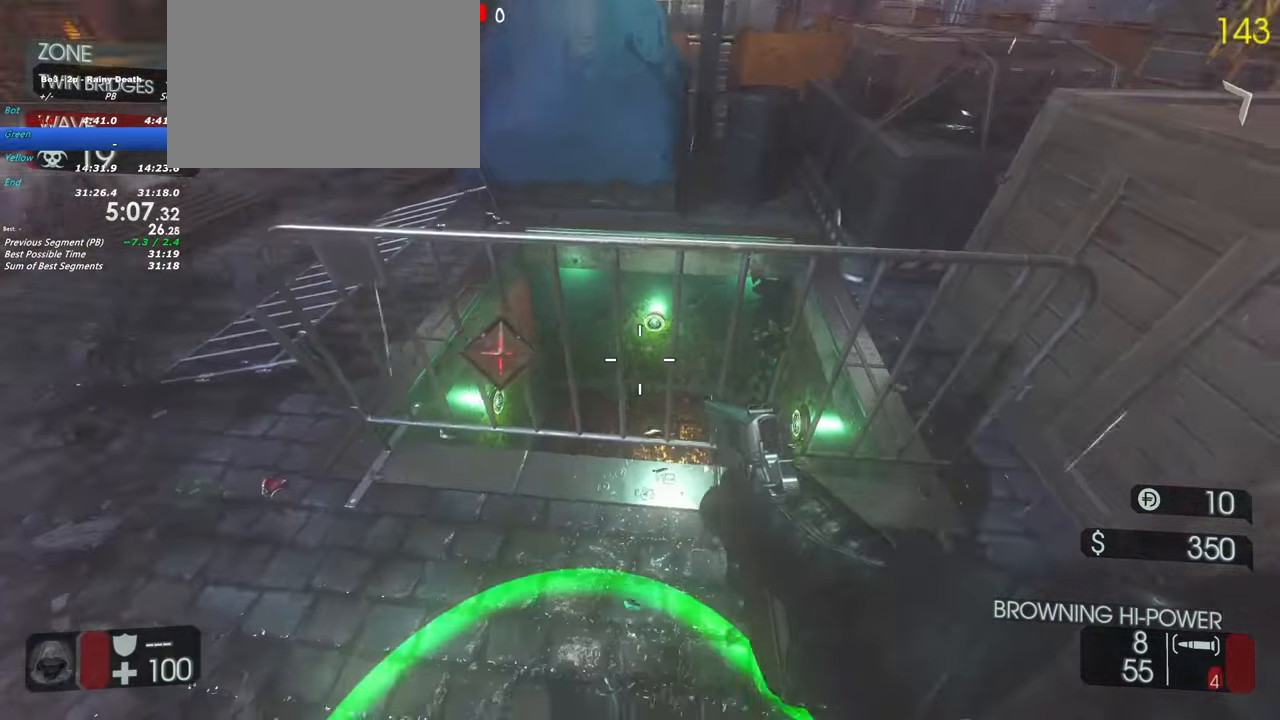
{"keys": [], "events": []}